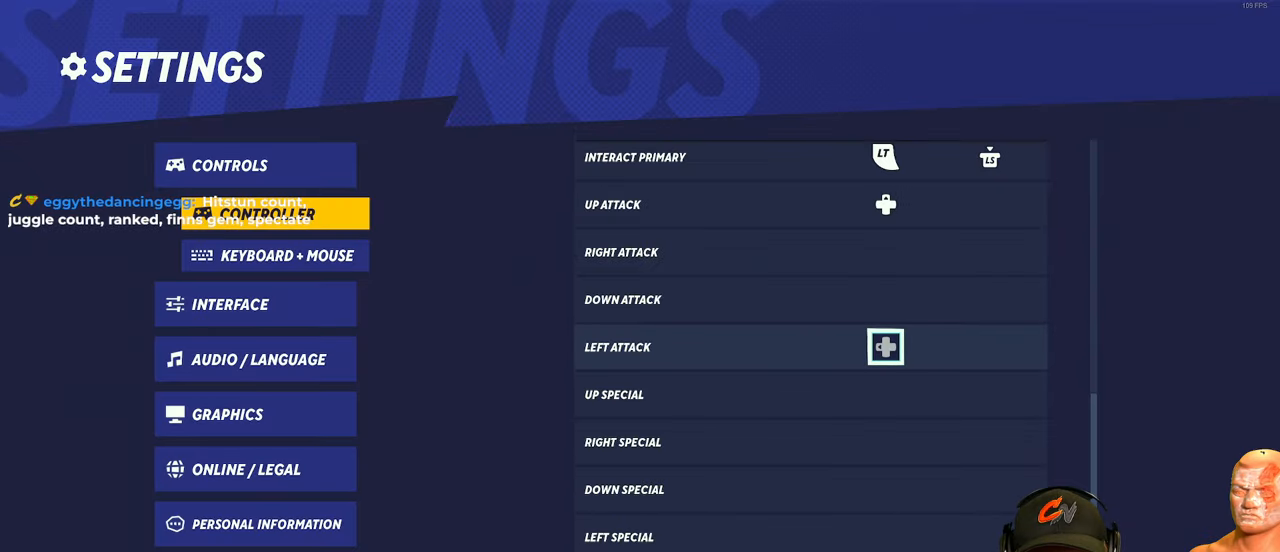
Gameplay with a controller (Xbox layout); each line is a JSON object with the inputs held at the frame after it. "events" lists button and stick changes between this image and that frame as [ms after this image, input, new state], when the widget could be followed in between.
{"buttons": [], "left_stick": "center", "right_stick": "center", "events": []}
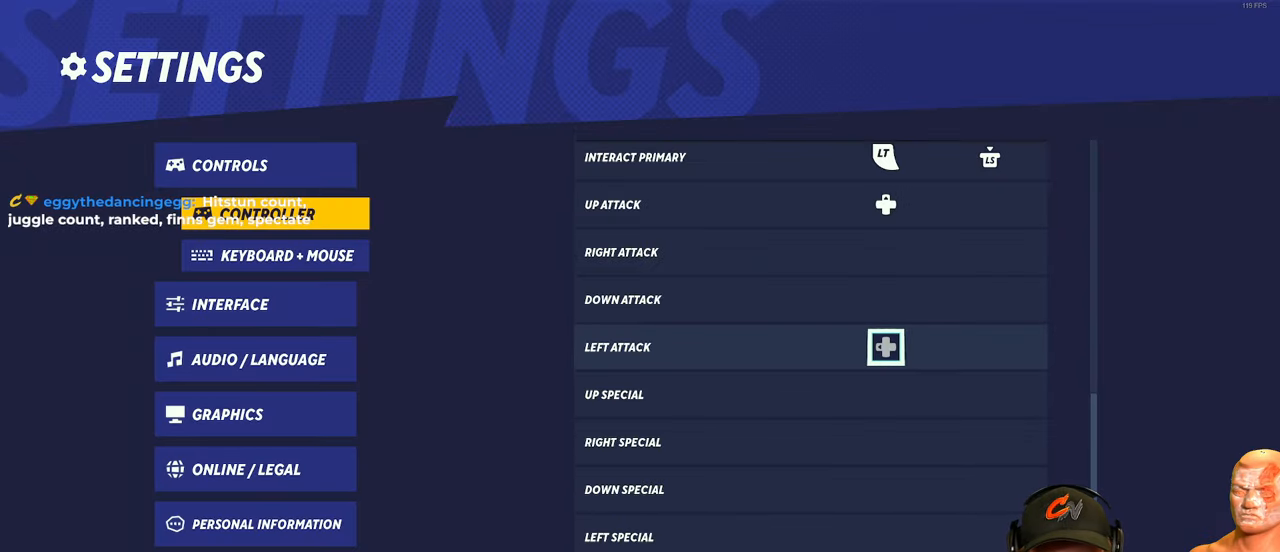
{"buttons": [], "left_stick": "center", "right_stick": "center", "events": []}
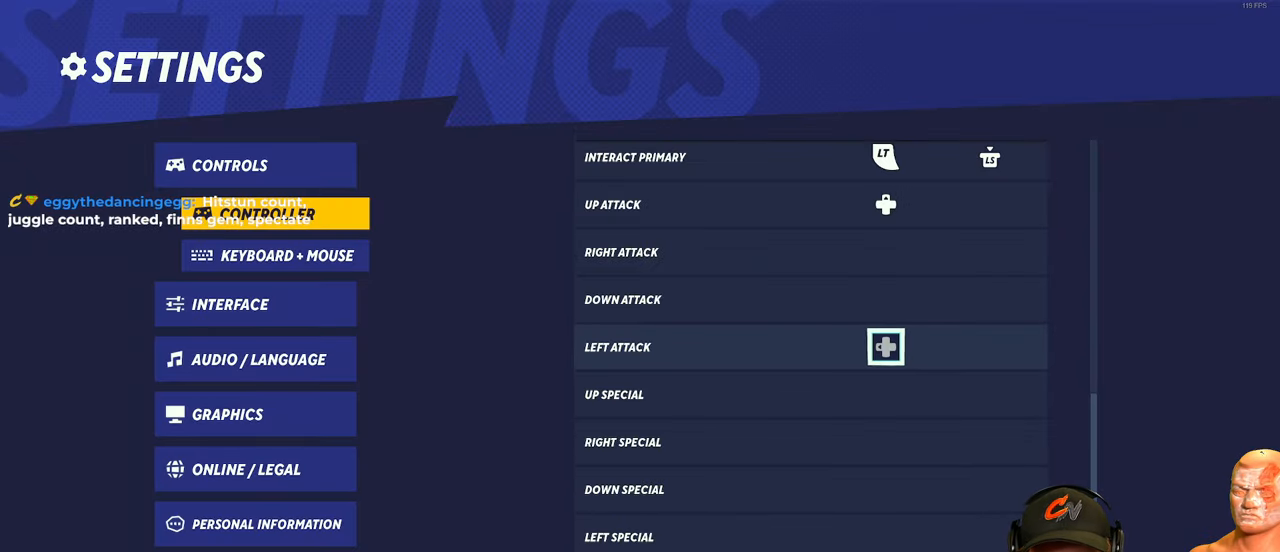
{"buttons": [], "left_stick": "down", "right_stick": "center", "events": [[450, "left_stick", "down"]]}
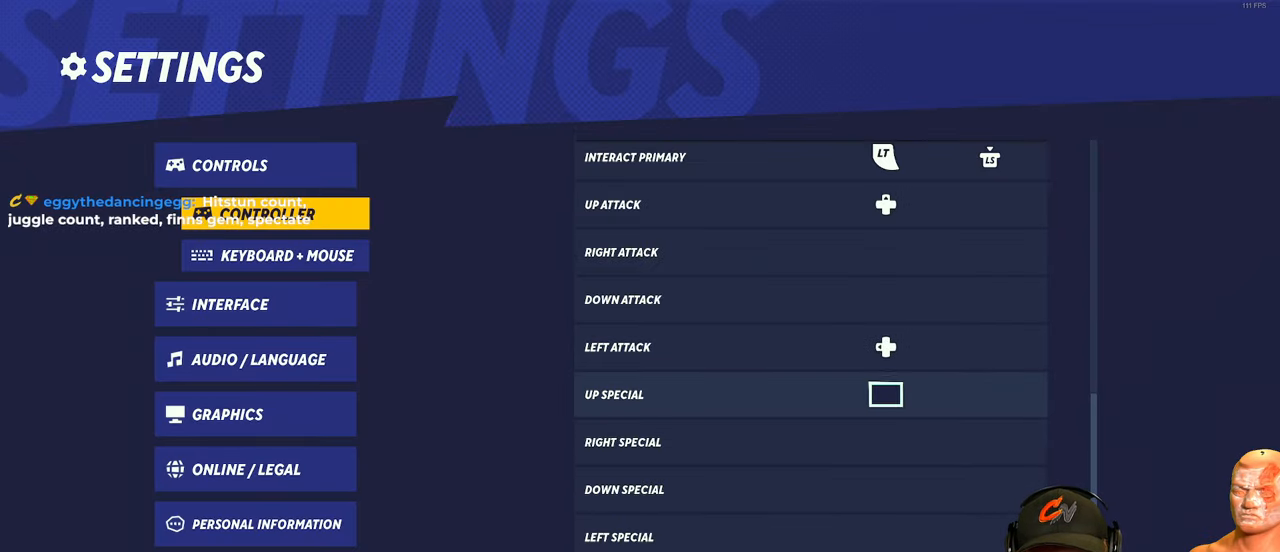
{"buttons": [], "left_stick": "down", "right_stick": "center", "events": []}
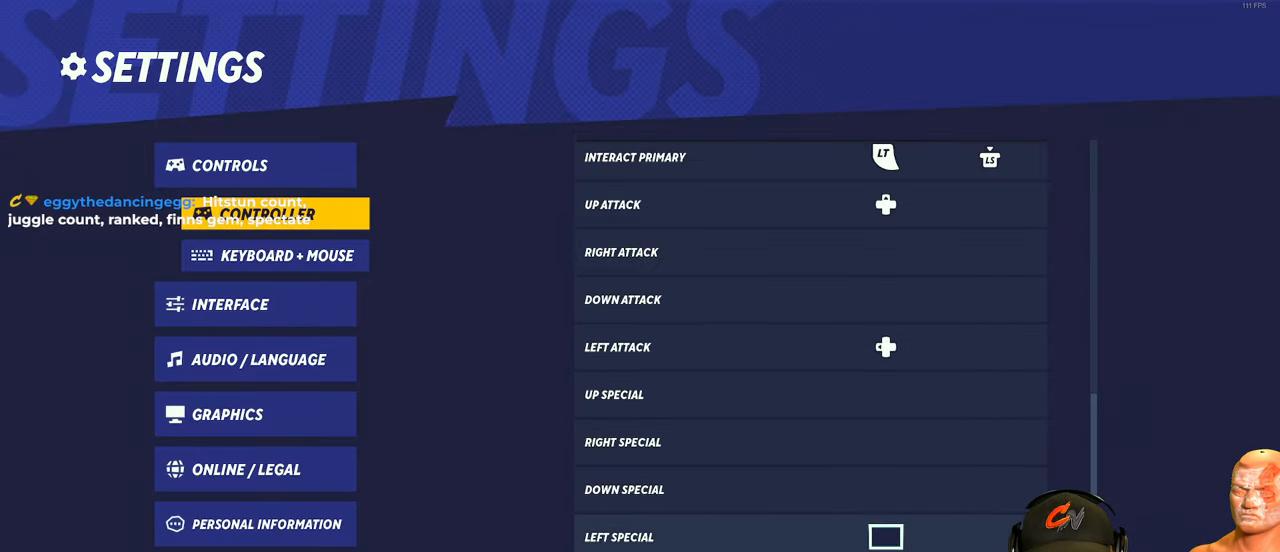
{"buttons": [], "left_stick": "center", "right_stick": "center", "events": [[267, "left_stick", "center"]]}
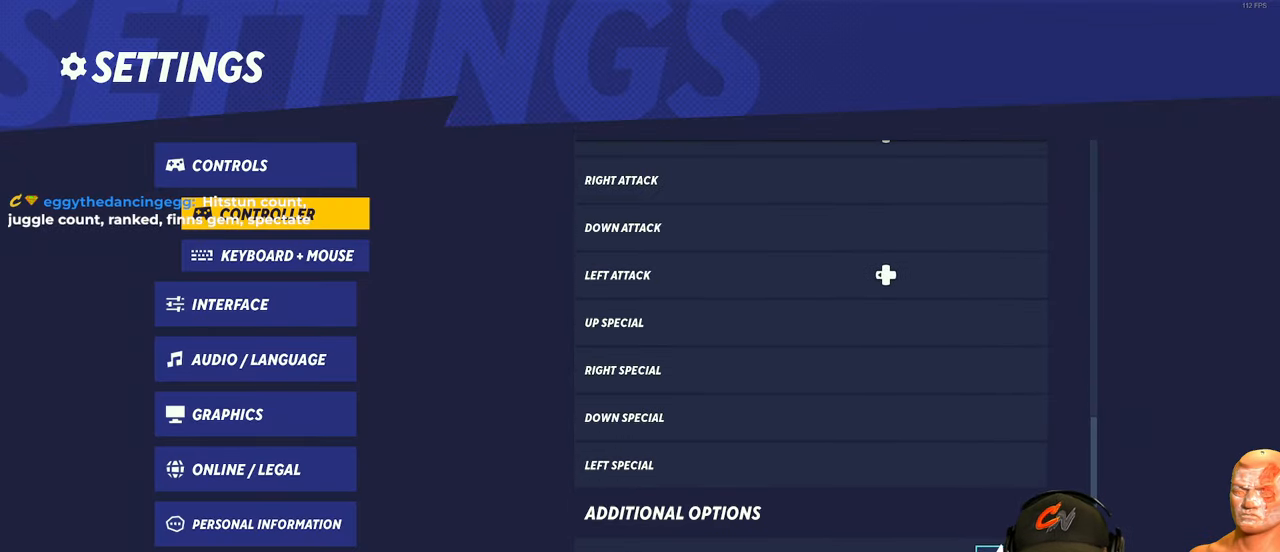
{"buttons": [], "left_stick": "center", "right_stick": "center", "events": [[17, "left_stick", "down"], [167, "left_stick", "center"], [300, "left_stick", "down"], [434, "left_stick", "center"]]}
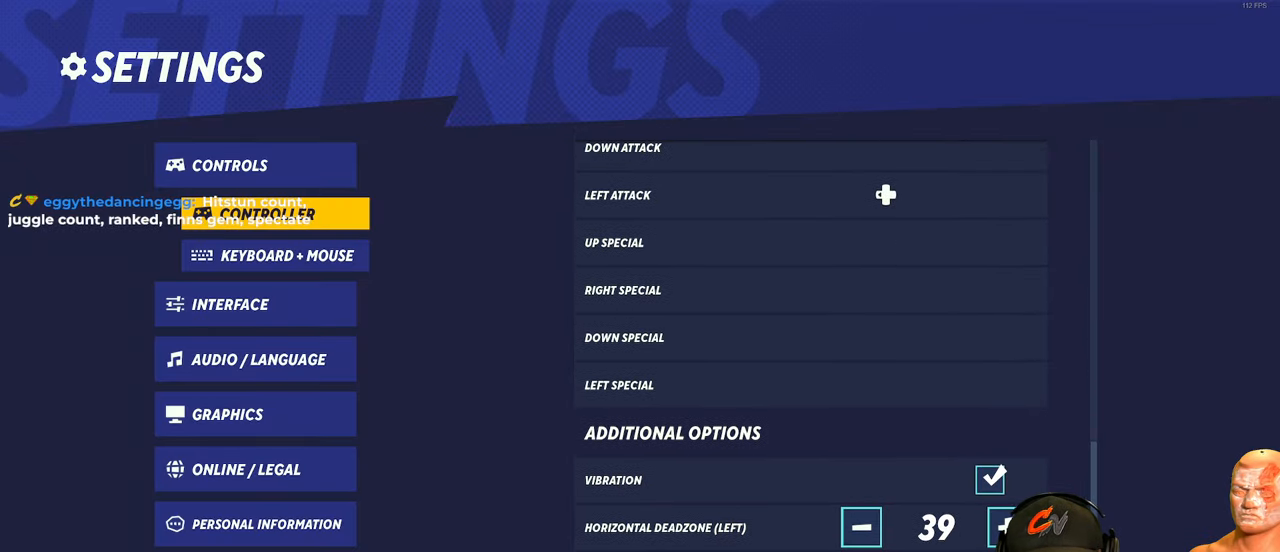
{"buttons": [], "left_stick": "up", "right_stick": "center", "events": [[33, "left_stick", "down"], [166, "left_stick", "center"], [433, "left_stick", "up"]]}
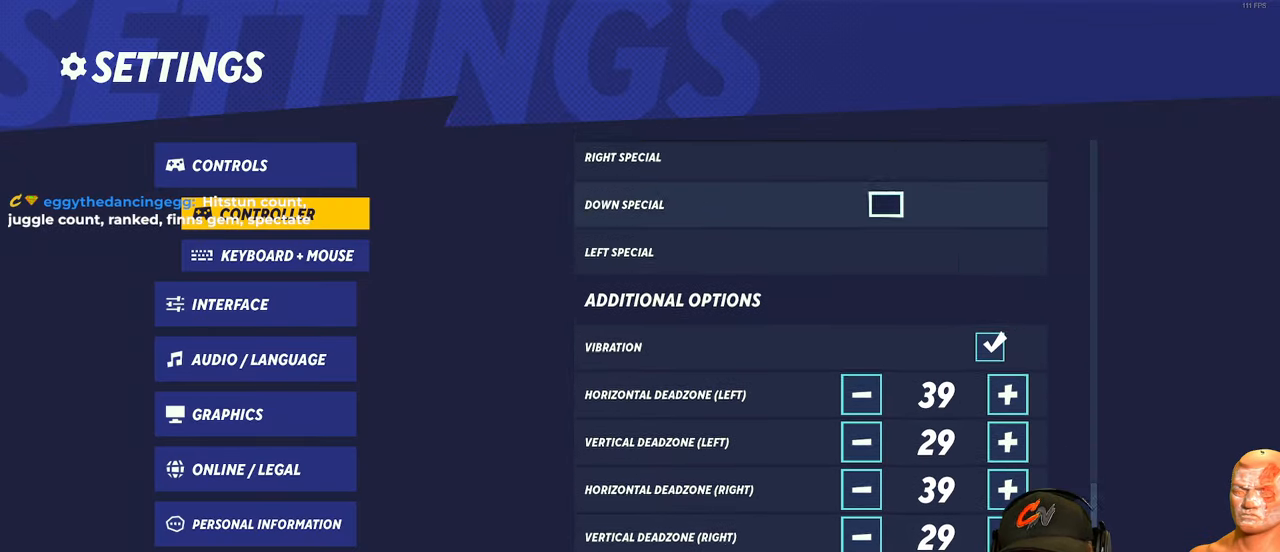
{"buttons": [], "left_stick": "up", "right_stick": "center", "events": []}
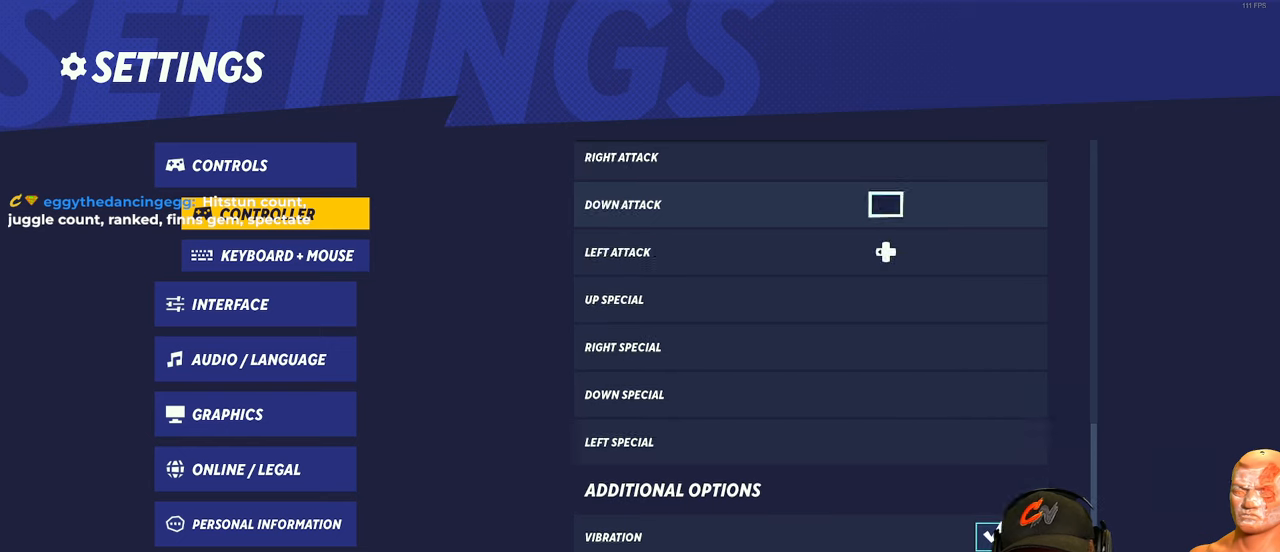
{"buttons": [], "left_stick": "up", "right_stick": "center", "events": []}
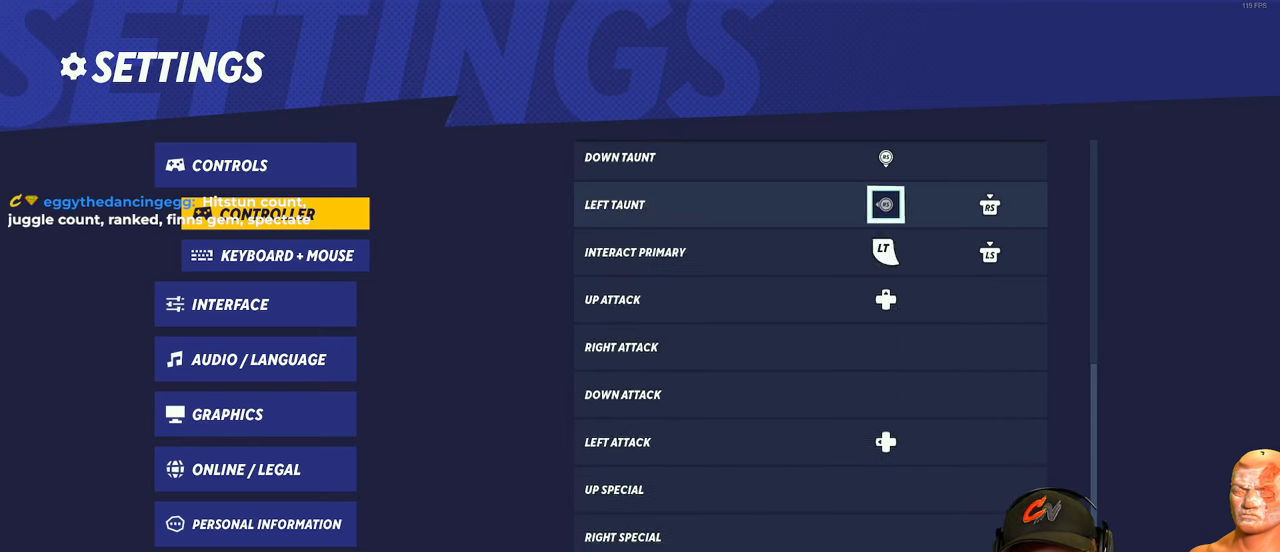
{"buttons": [], "left_stick": "up", "right_stick": "center", "events": []}
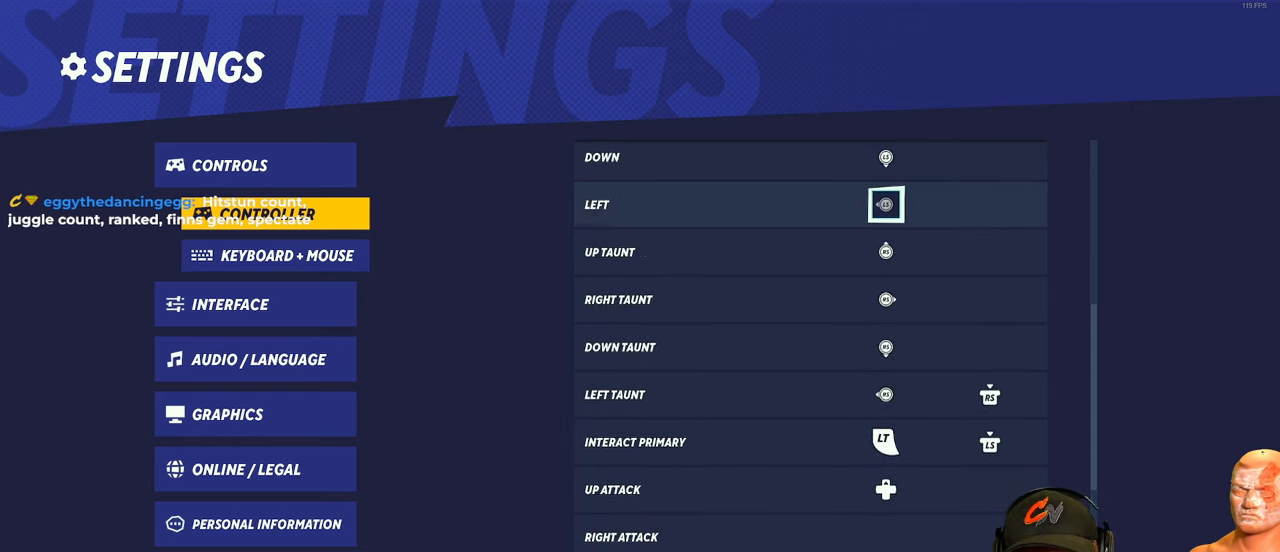
{"buttons": [], "left_stick": "up", "right_stick": "center", "events": []}
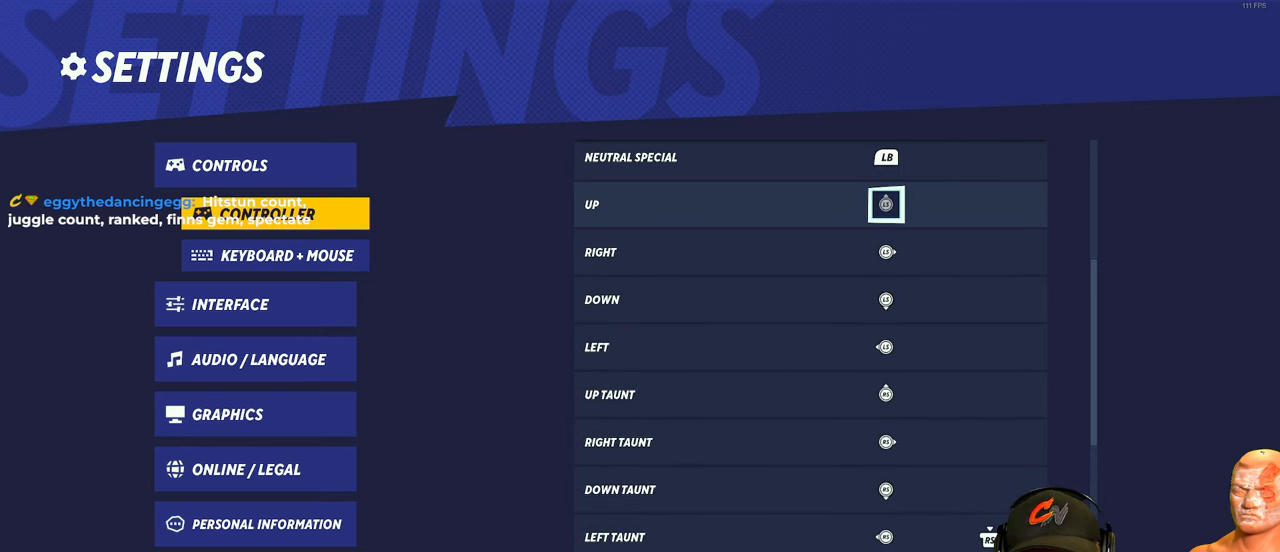
{"buttons": [], "left_stick": "up", "right_stick": "center", "events": [[33, "left_stick", "center"], [383, "left_stick", "up"]]}
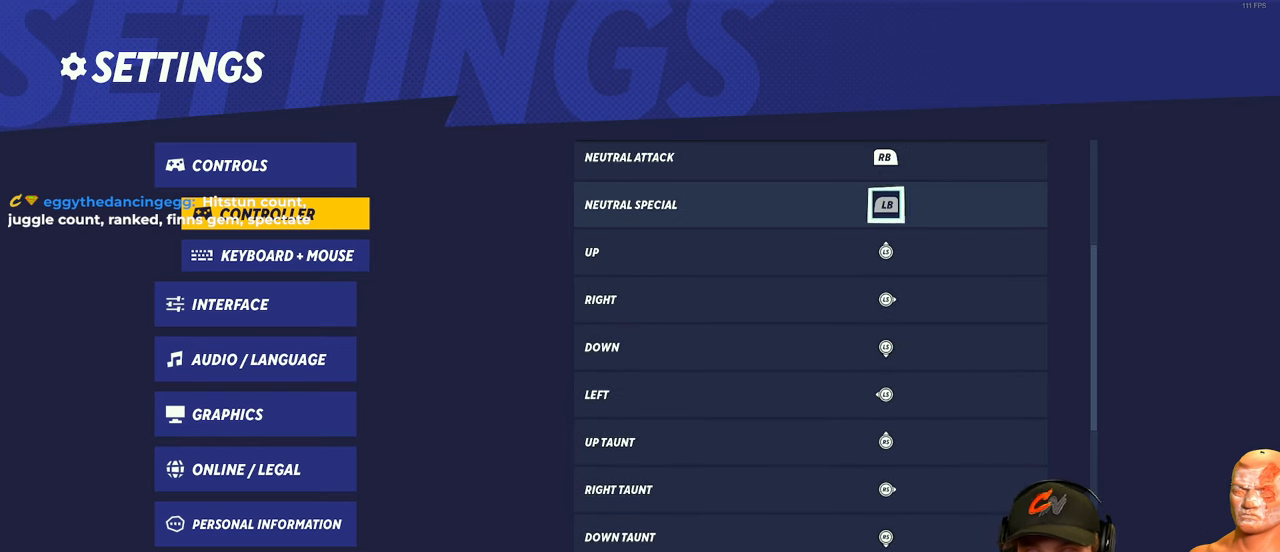
{"buttons": [], "left_stick": "up", "right_stick": "center", "events": []}
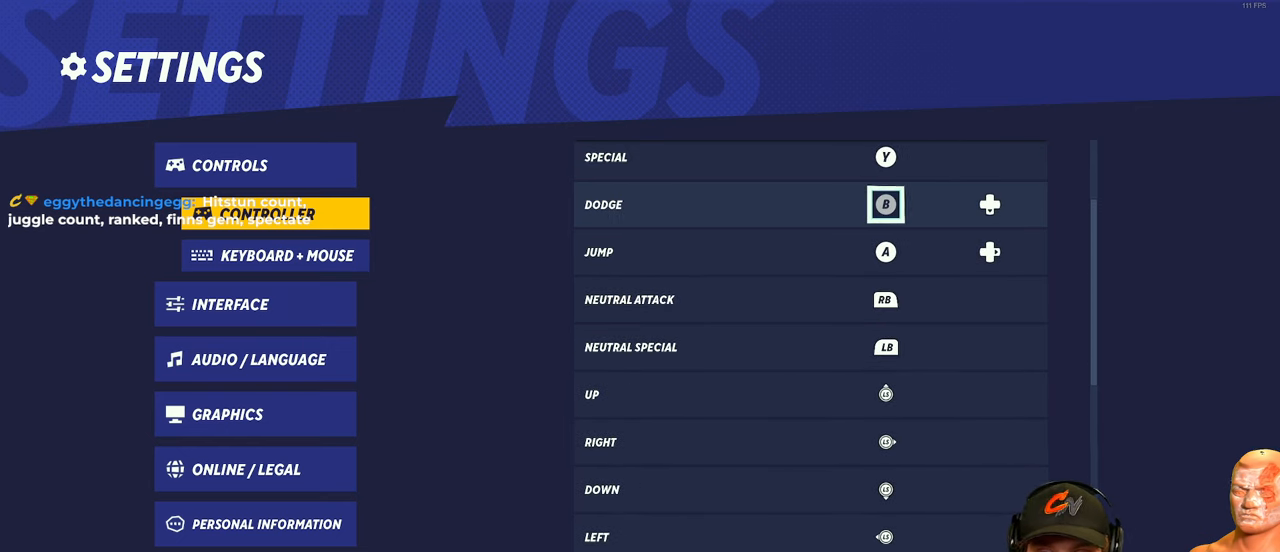
{"buttons": [], "left_stick": "center", "right_stick": "center", "events": [[434, "left_stick", "center"]]}
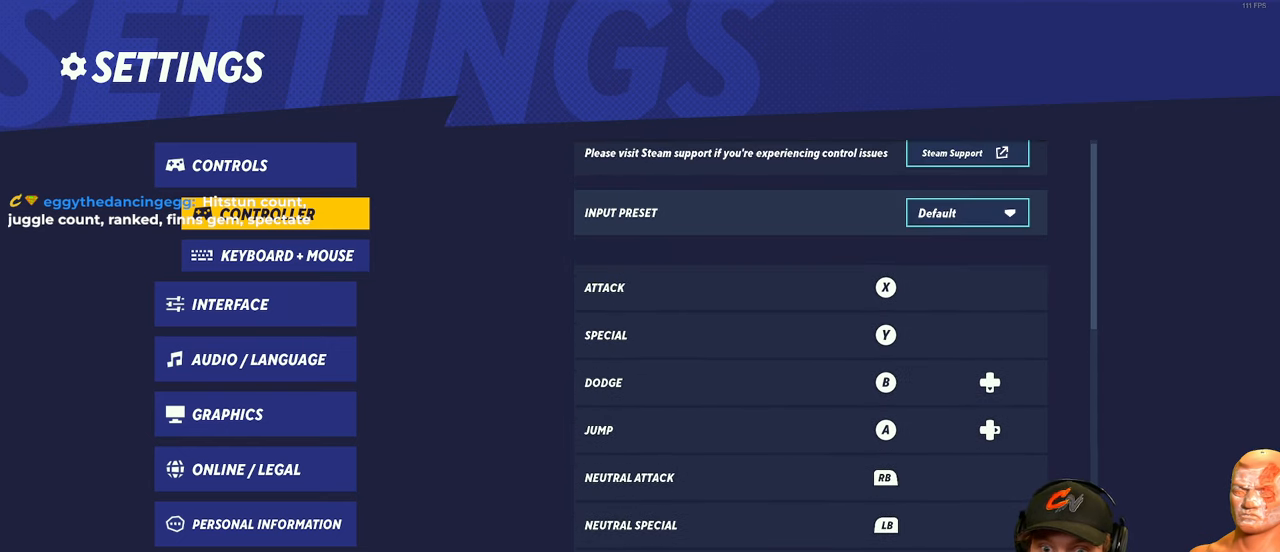
{"buttons": [], "left_stick": "up", "right_stick": "center", "events": [[151, "left_stick", "up"]]}
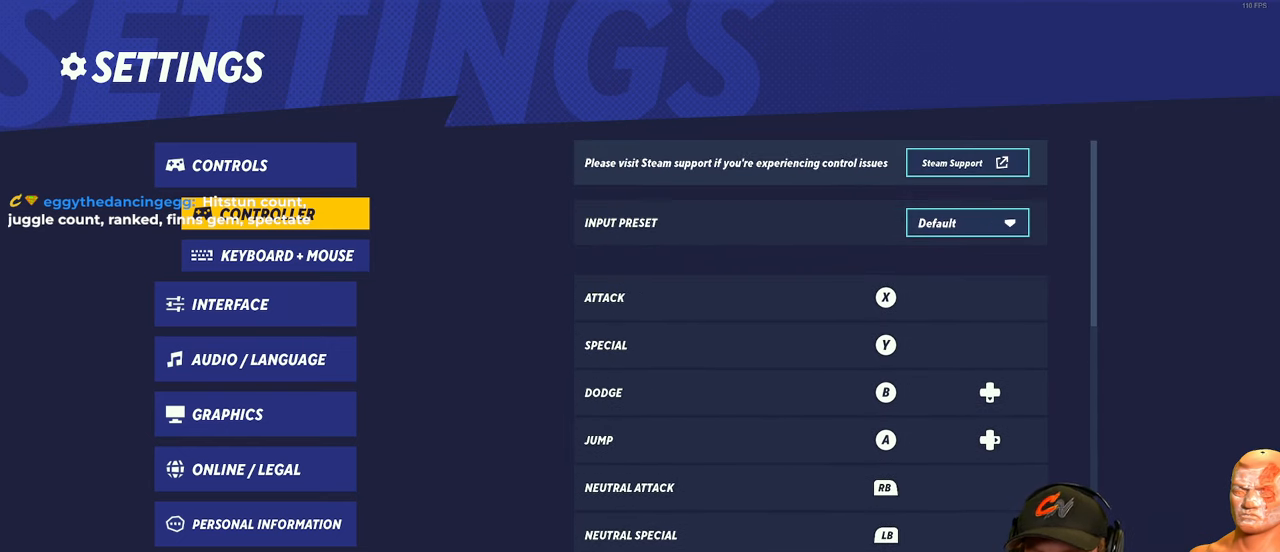
{"buttons": [], "left_stick": "center", "right_stick": "center", "events": [[83, "left_stick", "center"]]}
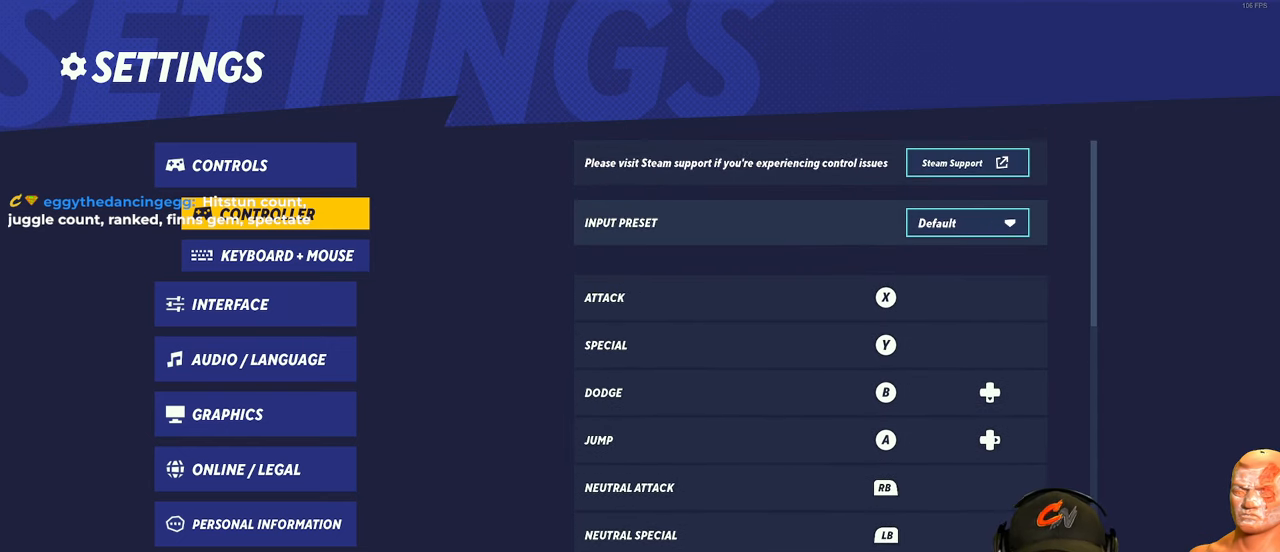
{"buttons": [], "left_stick": "center", "right_stick": "center", "events": []}
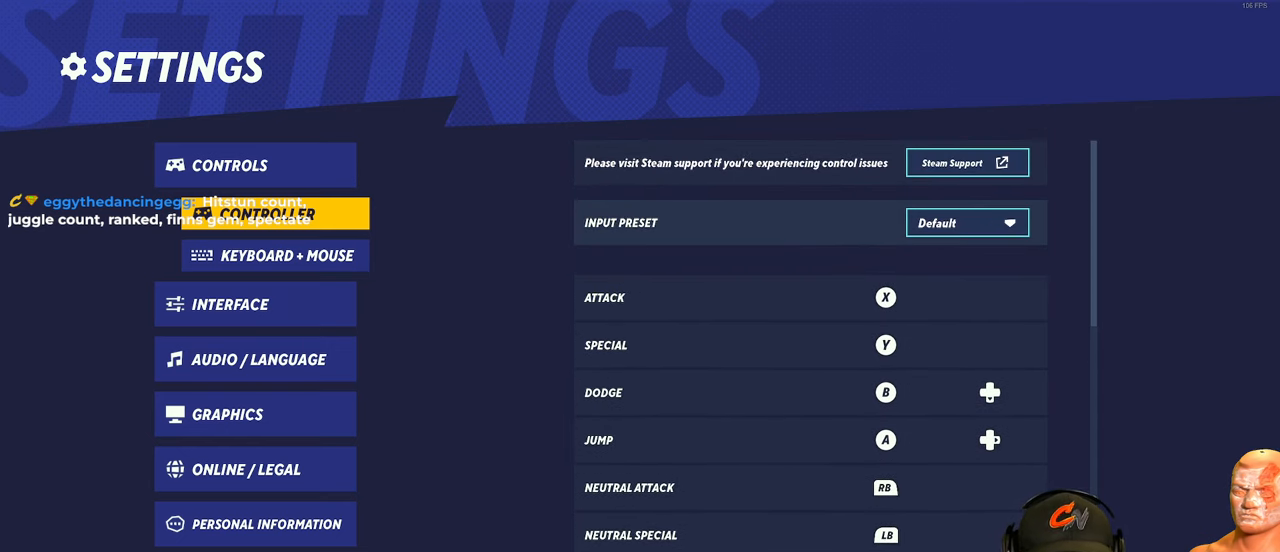
{"buttons": [], "left_stick": "center", "right_stick": "center", "events": []}
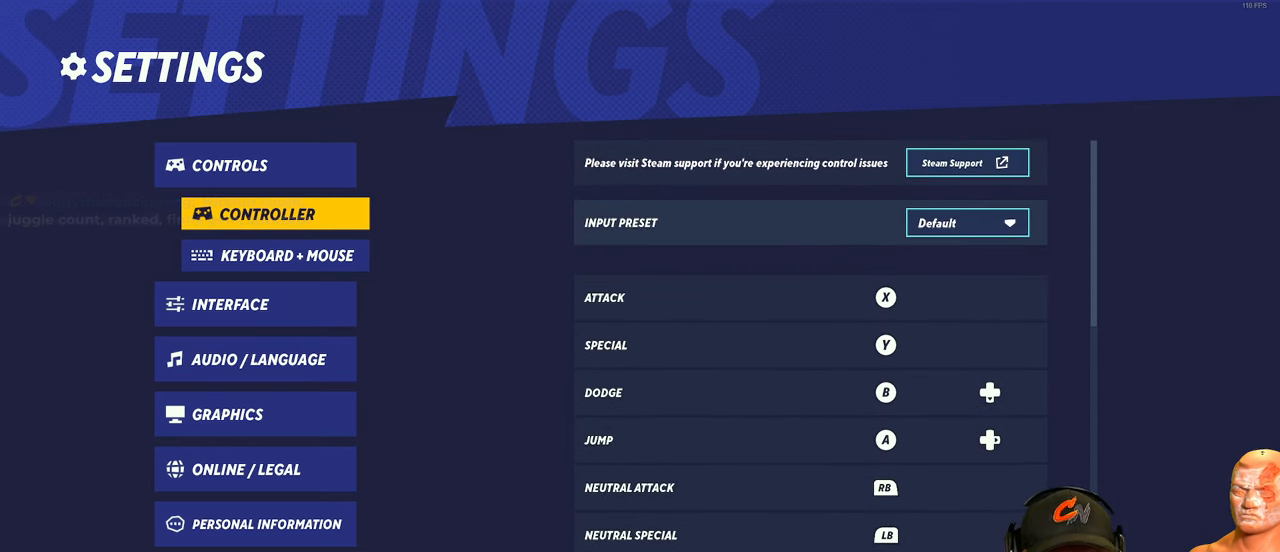
{"buttons": [], "left_stick": "center", "right_stick": "center", "events": [[184, "left_stick", "down"], [484, "left_stick", "center"]]}
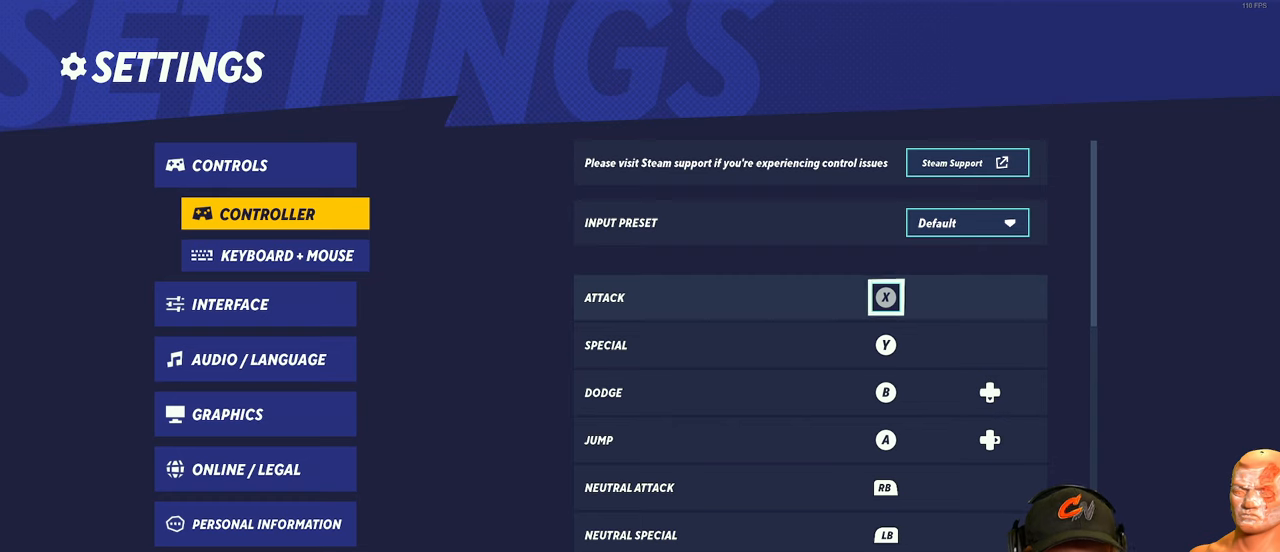
{"buttons": [], "left_stick": "center", "right_stick": "center", "events": [[334, "left_stick", "up-left"], [434, "left_stick", "center"]]}
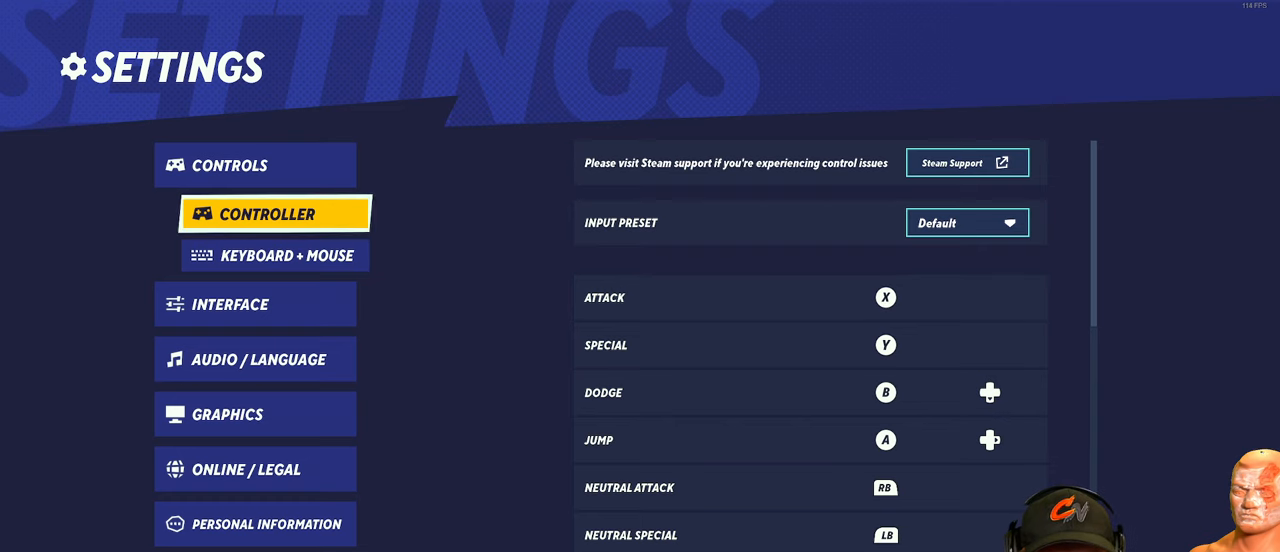
{"buttons": [], "left_stick": "down", "right_stick": "center", "events": [[167, "left_stick", "down"], [334, "left_stick", "center"], [484, "left_stick", "down"]]}
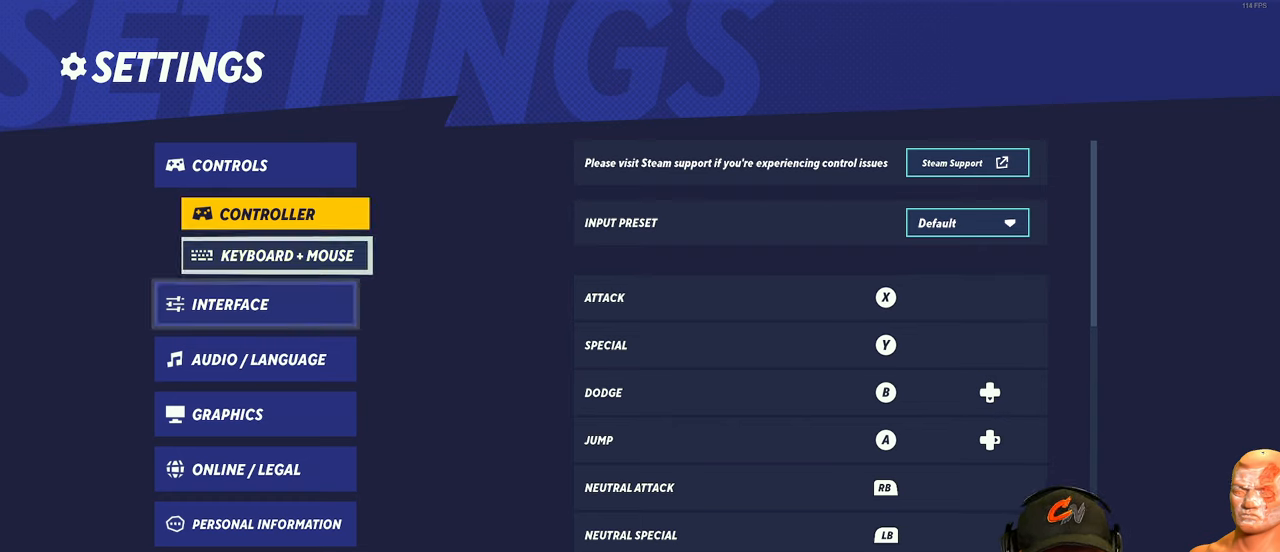
{"buttons": [], "left_stick": "center", "right_stick": "center", "events": [[117, "left_stick", "center"], [351, "left_stick", "down"], [484, "left_stick", "center"]]}
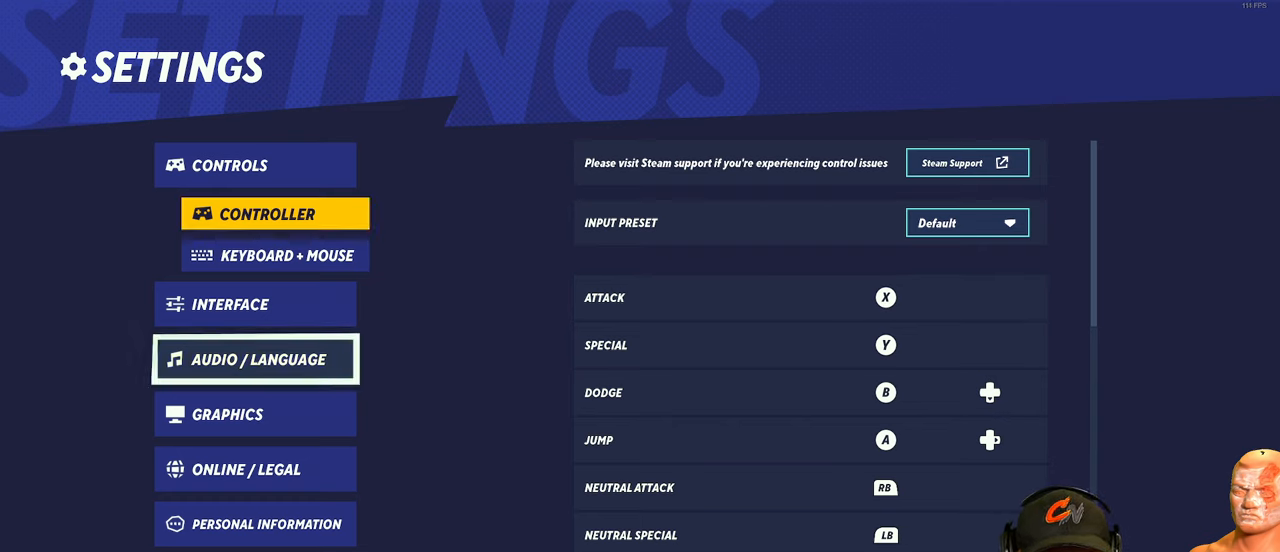
{"buttons": [], "left_stick": "center", "right_stick": "center", "events": [[150, "left_stick", "down"], [234, "left_stick", "center"]]}